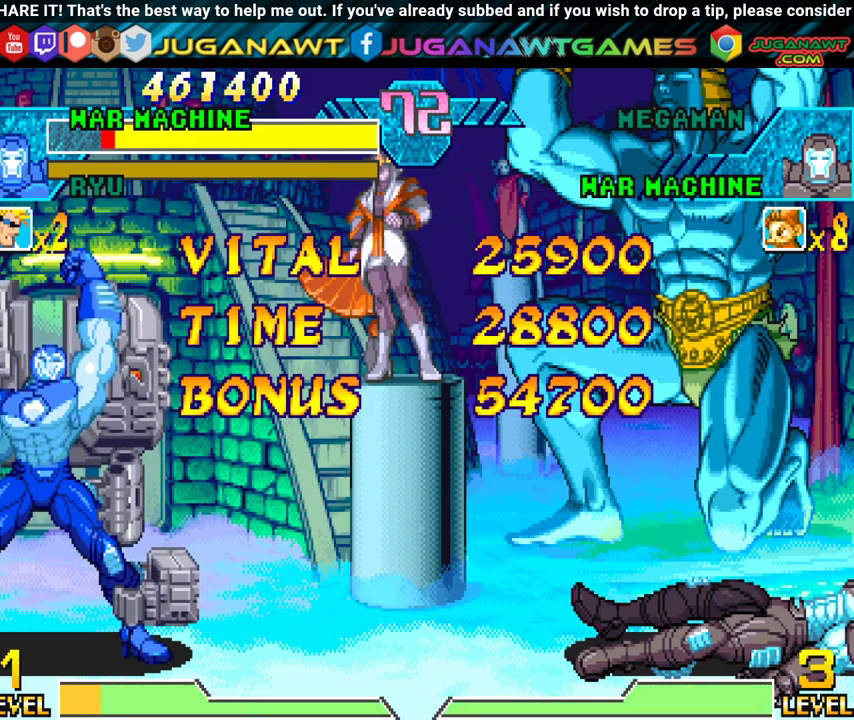
Gameplay with a controller (Xbox layout); each line is a JSON object with the inputs held at the frame after it. "events" lists button and stick changes between this image and that frame as [ms after this image, input, new state], when the widget could be followed in between. Not read: left_stick right_stick.
{"buttons": [], "events": [[333, "B", "down"], [383, "B", "up"]]}
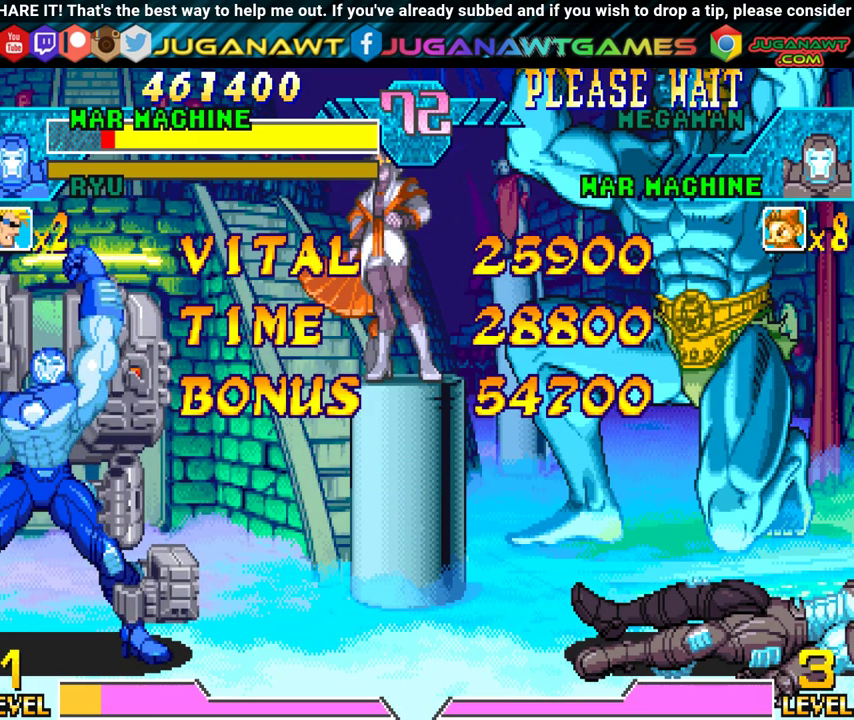
{"buttons": [], "events": []}
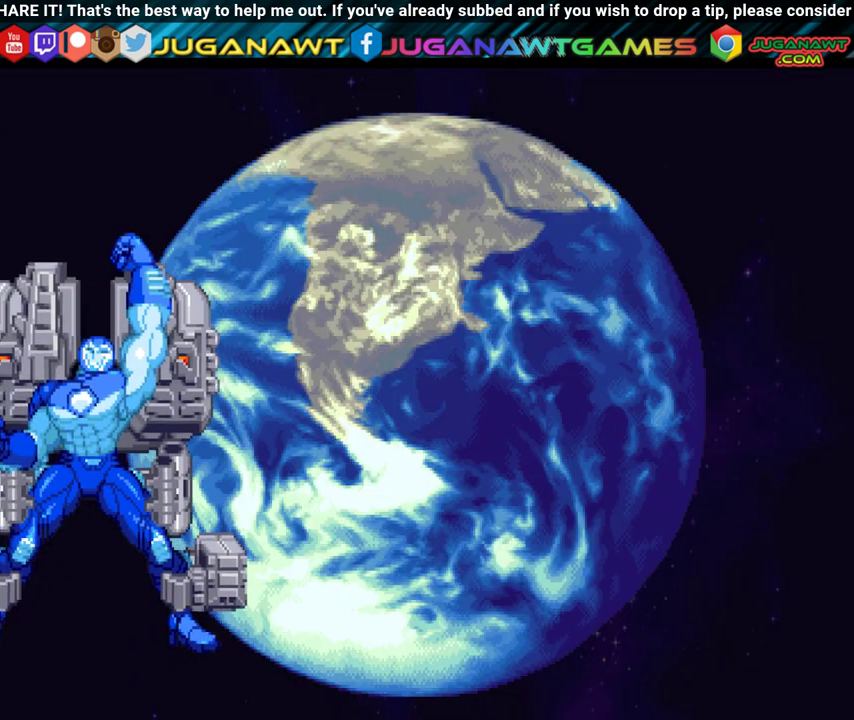
{"buttons": [], "events": []}
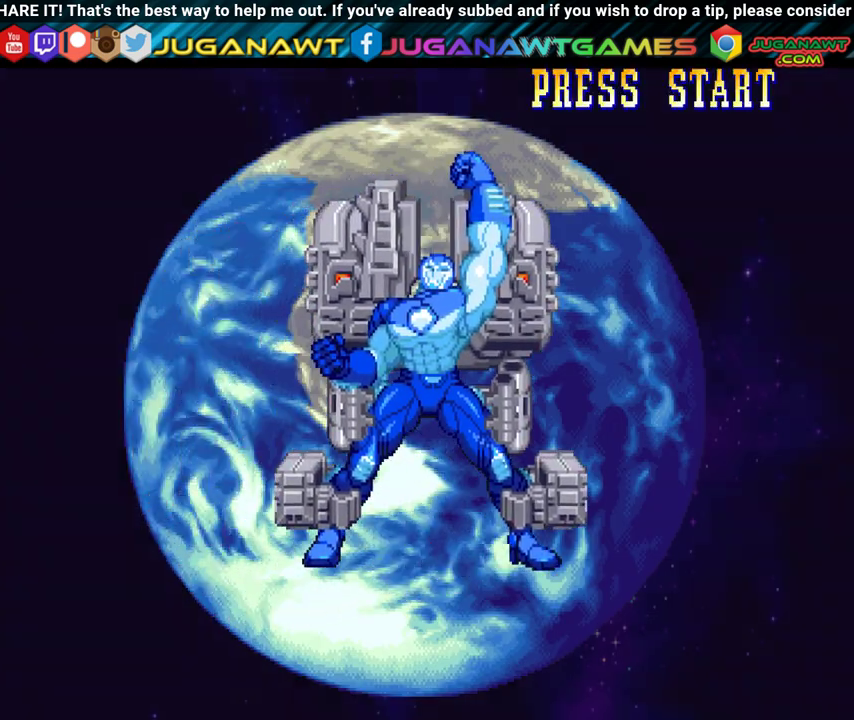
{"buttons": ["B"], "events": [[33, "B", "down"], [117, "B", "up"], [483, "B", "down"]]}
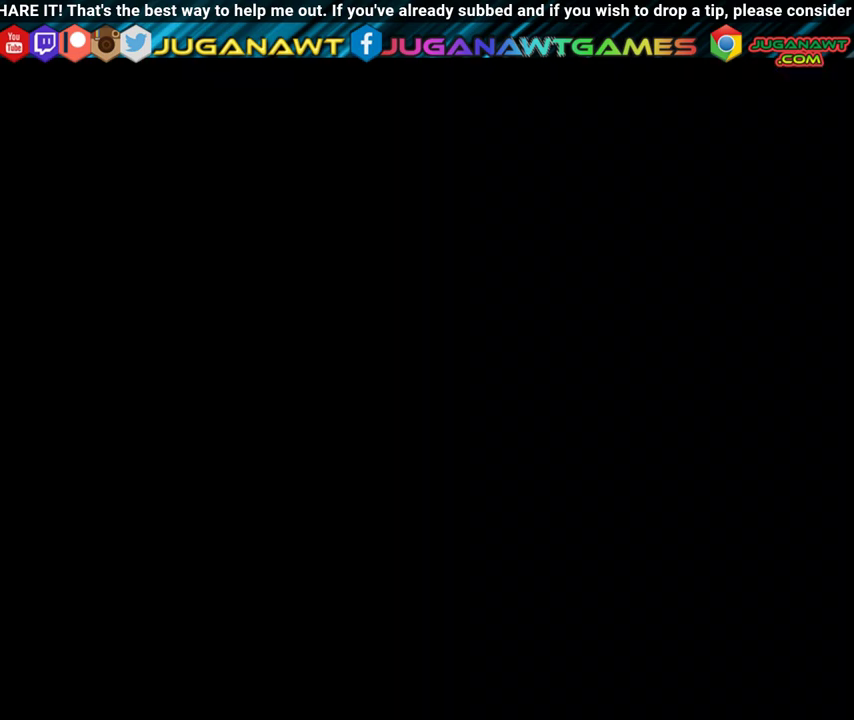
{"buttons": [], "events": [[100, "B", "up"]]}
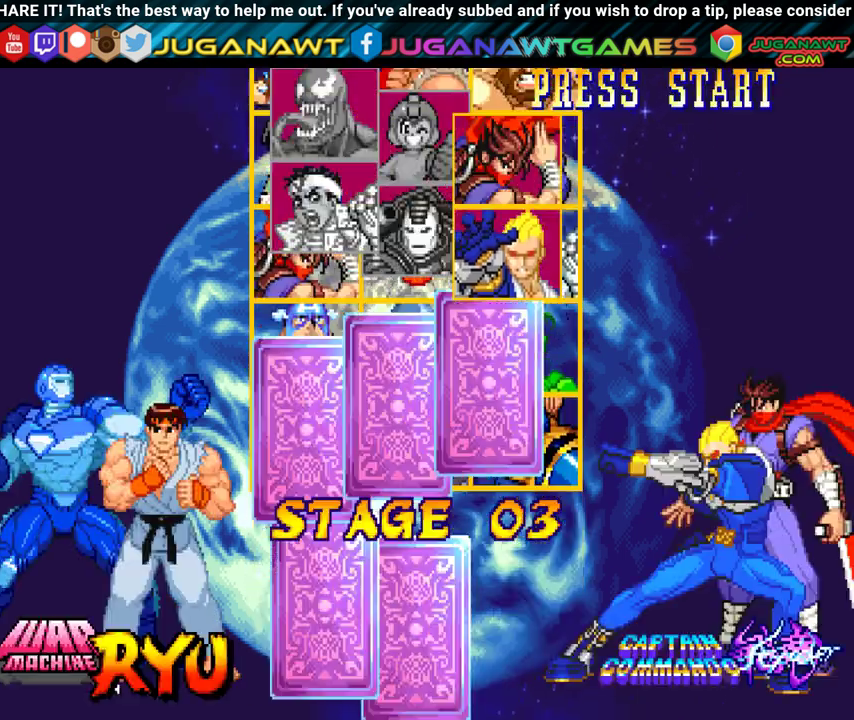
{"buttons": [], "events": []}
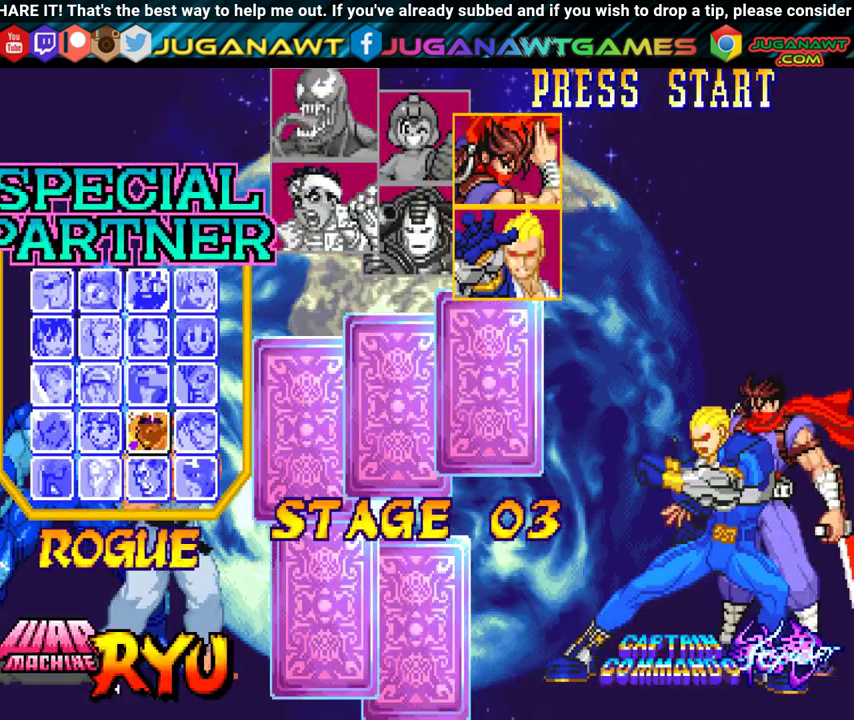
{"buttons": [], "events": [[383, "B", "down"], [483, "B", "up"]]}
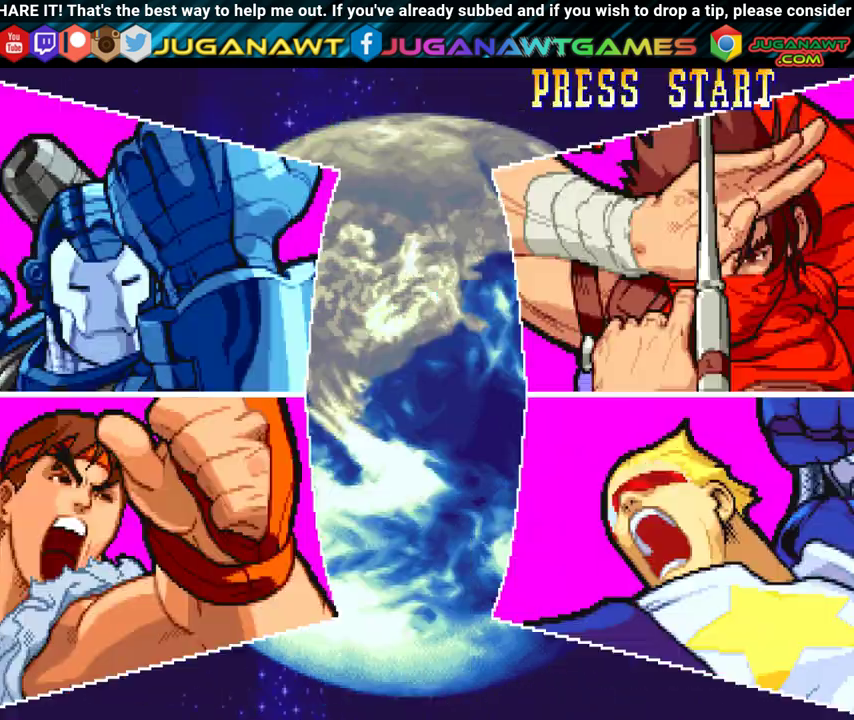
{"buttons": [], "events": []}
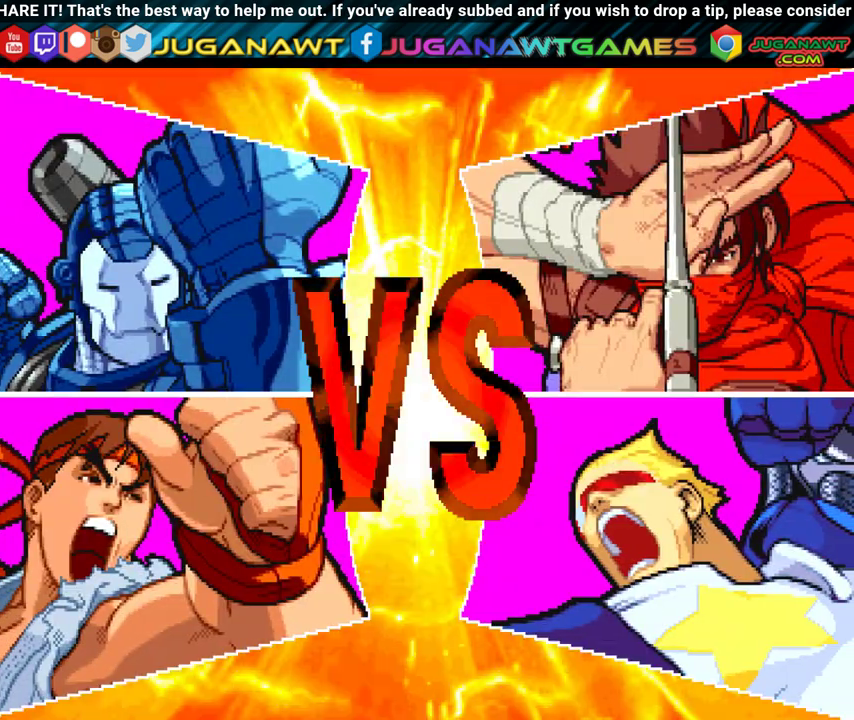
{"buttons": [], "events": []}
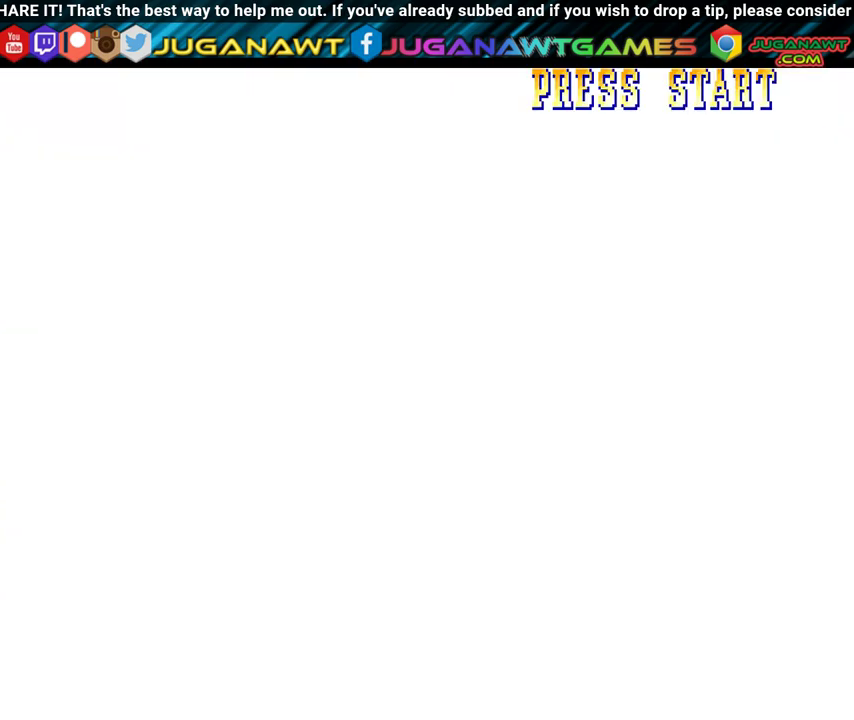
{"buttons": [], "events": []}
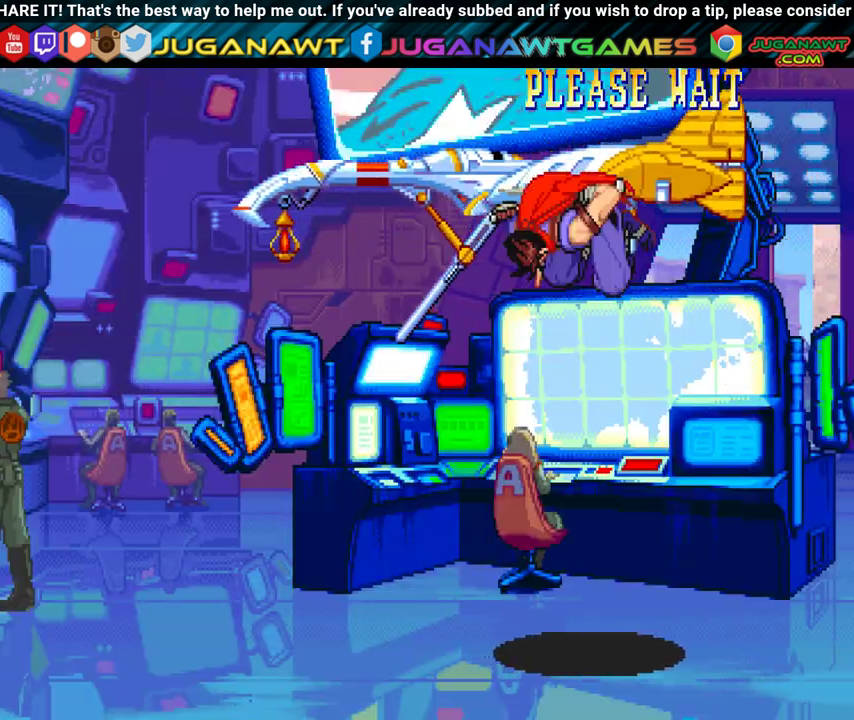
{"buttons": [], "events": []}
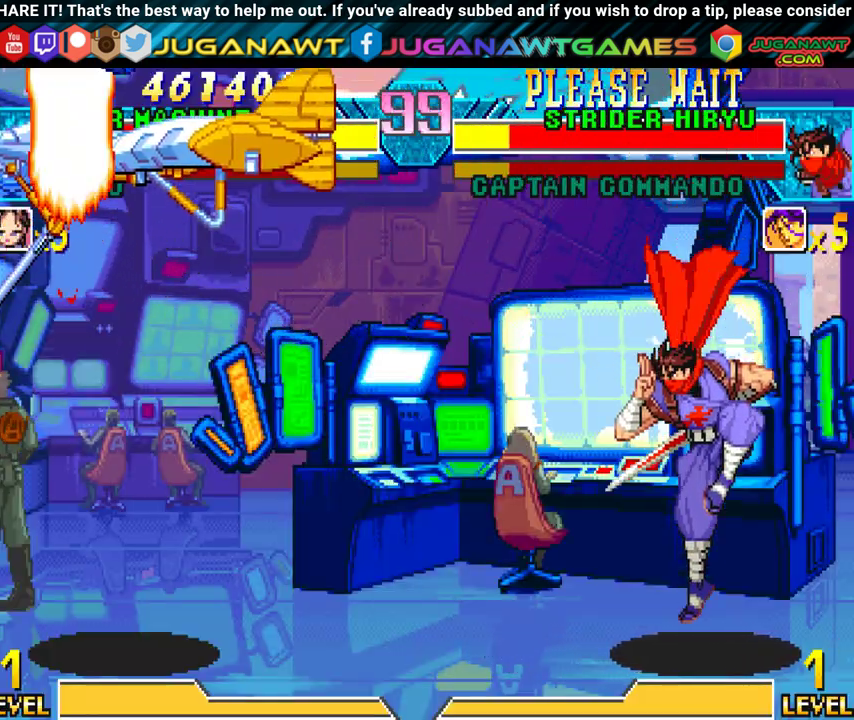
{"buttons": [], "events": []}
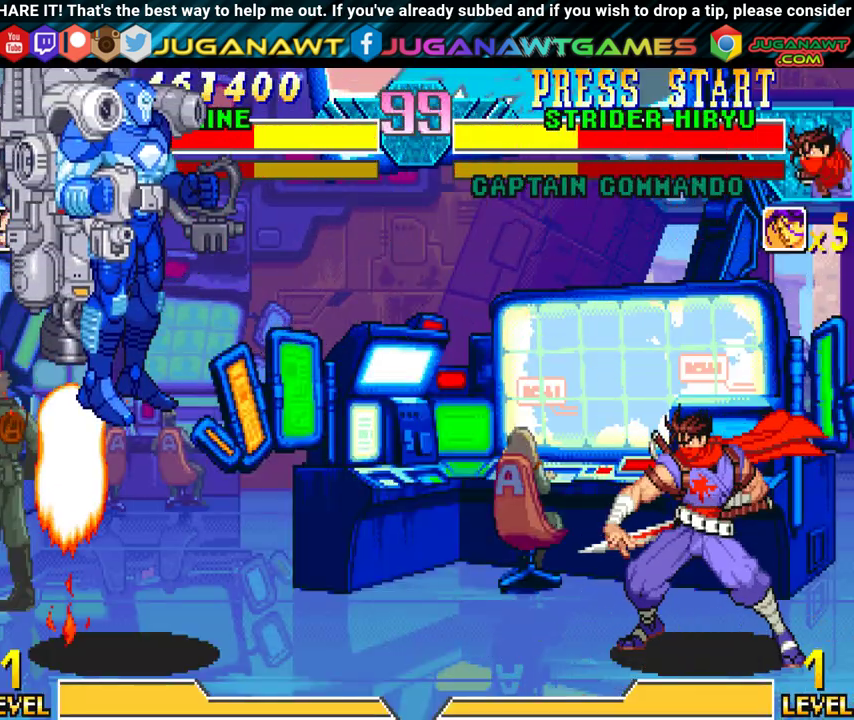
{"buttons": [], "events": []}
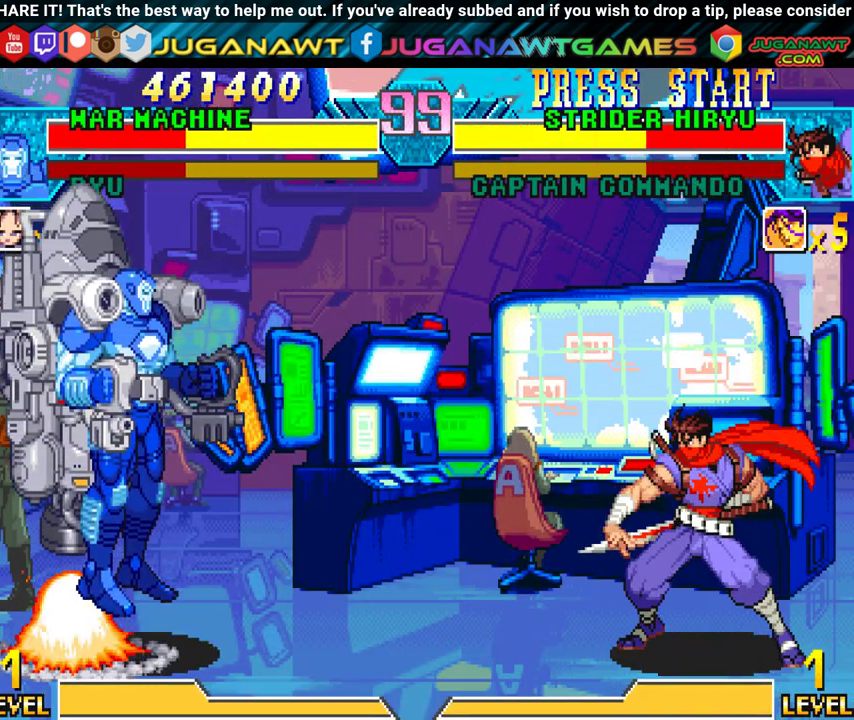
{"buttons": ["DPAD_RIGHT"], "events": [[450, "DPAD_RIGHT", "down"]]}
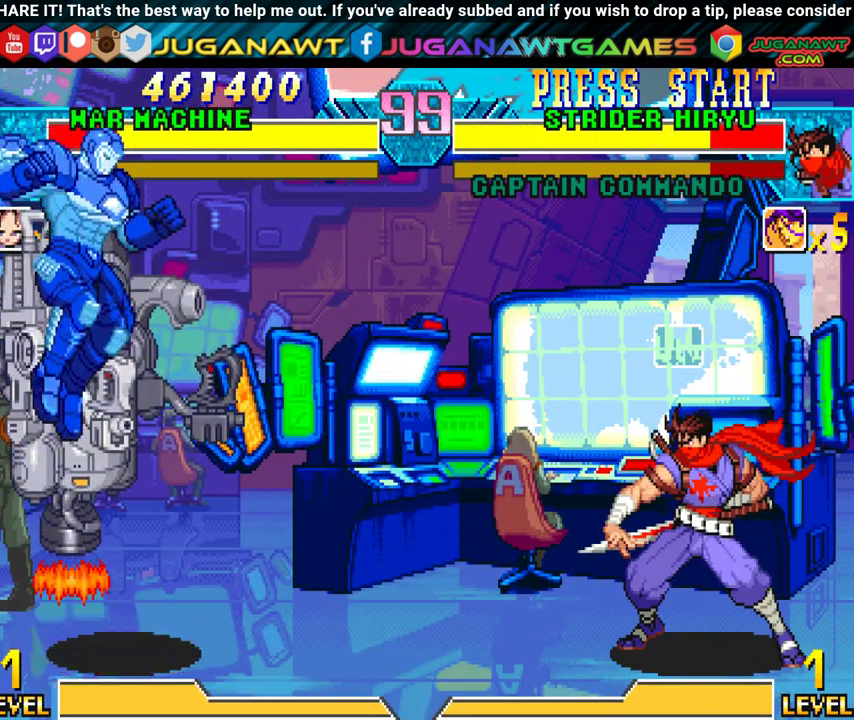
{"buttons": [], "events": [[317, "Y", "down"], [417, "DPAD_RIGHT", "up"], [417, "Y", "up"]]}
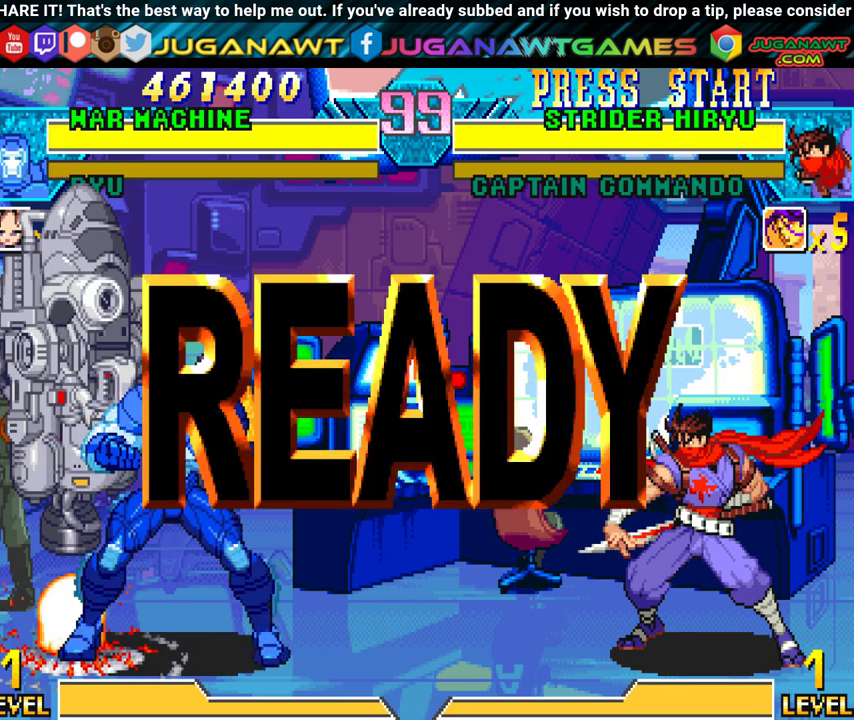
{"buttons": ["DPAD_LEFT"], "events": [[33, "Y", "down"], [117, "Y", "up"], [367, "DPAD_LEFT", "down"]]}
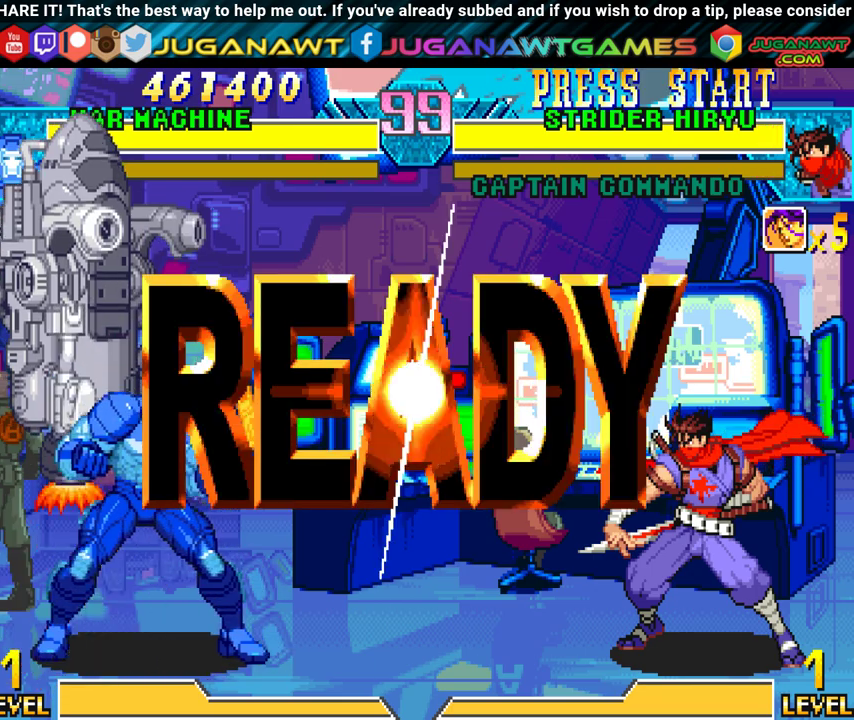
{"buttons": ["DPAD_LEFT"], "events": [[250, "DPAD_LEFT", "up"], [483, "DPAD_LEFT", "down"]]}
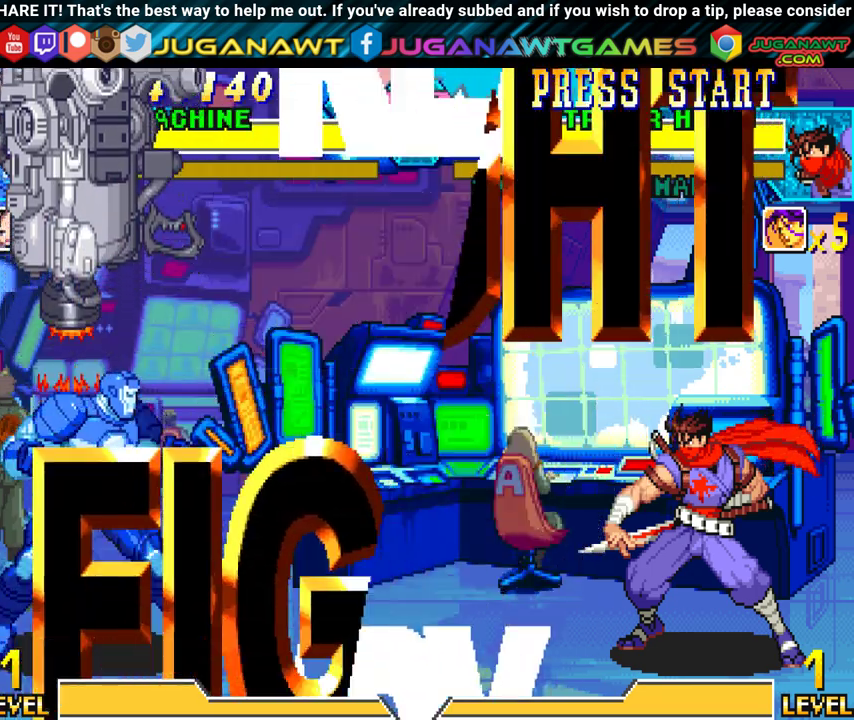
{"buttons": [], "events": [[100, "DPAD_DOWN", "down"], [133, "DPAD_LEFT", "up"], [200, "DPAD_RIGHT", "down"], [233, "DPAD_DOWN", "up"], [300, "Y", "down"], [333, "DPAD_RIGHT", "up"], [383, "Y", "up"]]}
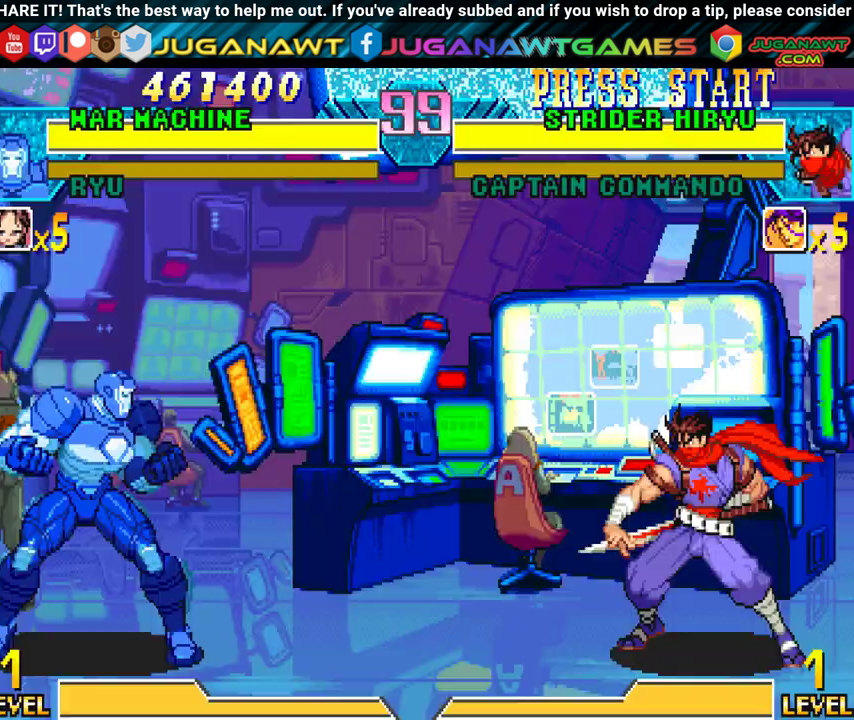
{"buttons": ["DPAD_DOWN", "DPAD_LEFT"], "events": [[100, "DPAD_LEFT", "down"], [217, "DPAD_DOWN", "down"], [267, "DPAD_LEFT", "up"], [267, "DPAD_RIGHT", "down"], [317, "DPAD_DOWN", "up"], [350, "Y", "down"], [367, "DPAD_RIGHT", "up"], [450, "DPAD_LEFT", "down"], [483, "Y", "up"], [500, "DPAD_DOWN", "down"]]}
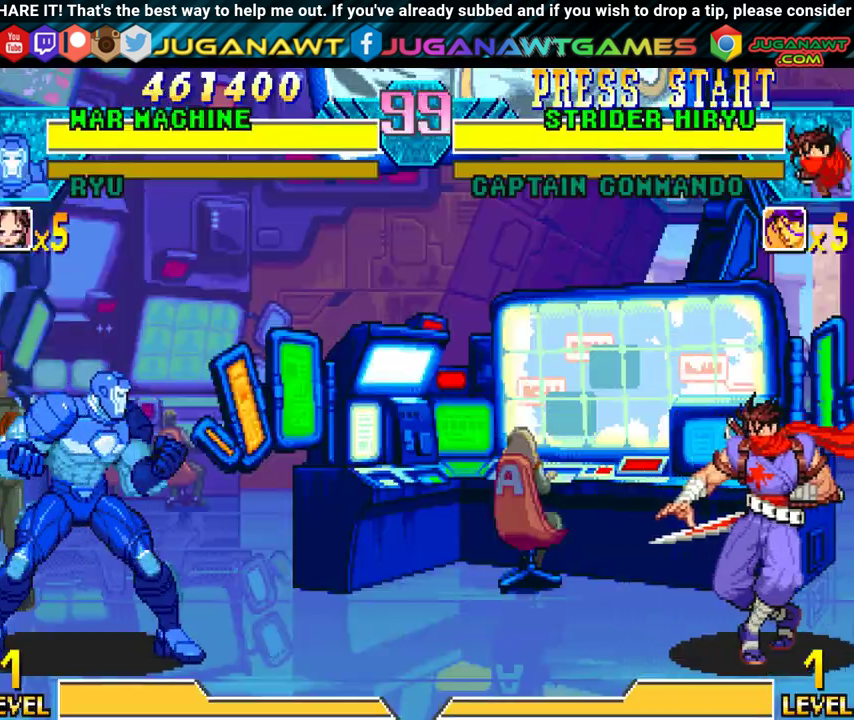
{"buttons": [], "events": [[17, "DPAD_LEFT", "up"], [83, "DPAD_RIGHT", "down"], [100, "DPAD_DOWN", "up"], [167, "Y", "down"], [200, "DPAD_RIGHT", "up"], [283, "Y", "up"]]}
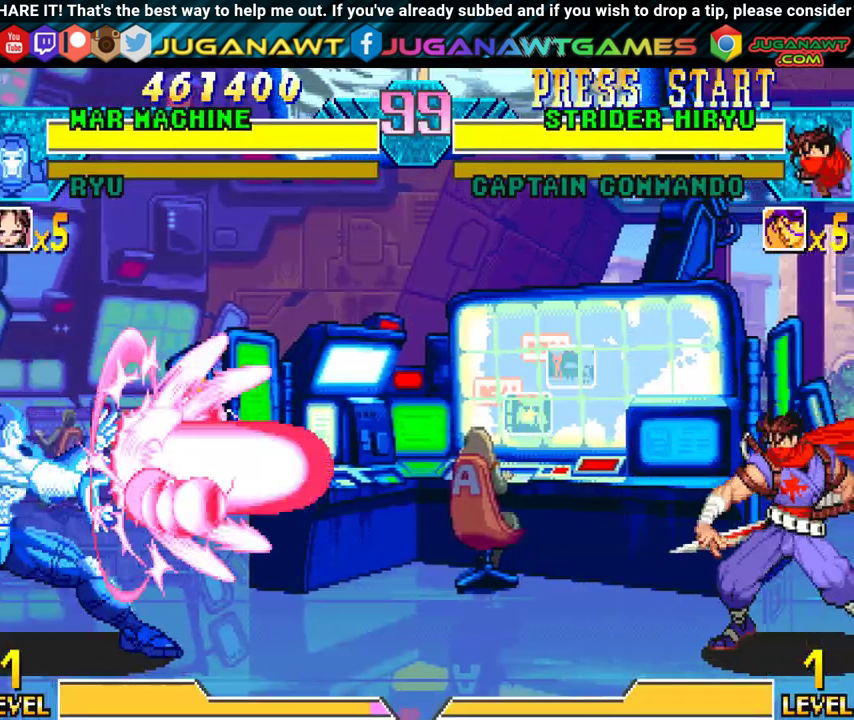
{"buttons": ["DPAD_DOWN"], "events": [[417, "DPAD_LEFT", "down"], [500, "DPAD_DOWN", "down"], [500, "DPAD_LEFT", "up"]]}
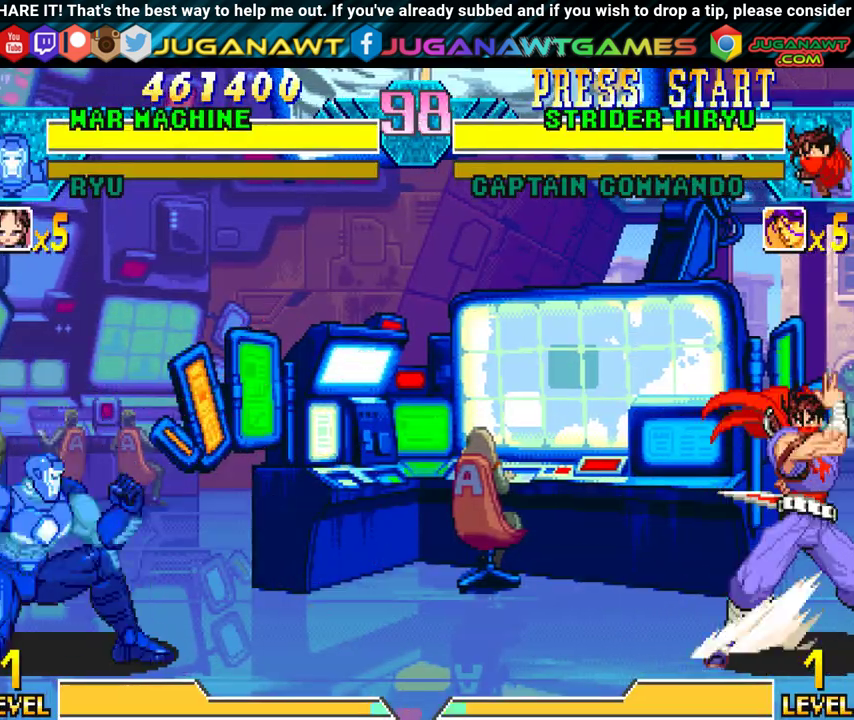
{"buttons": [], "events": [[33, "DPAD_RIGHT", "down"], [117, "DPAD_DOWN", "up"], [117, "Y", "down"], [150, "DPAD_RIGHT", "up"], [317, "Y", "up"]]}
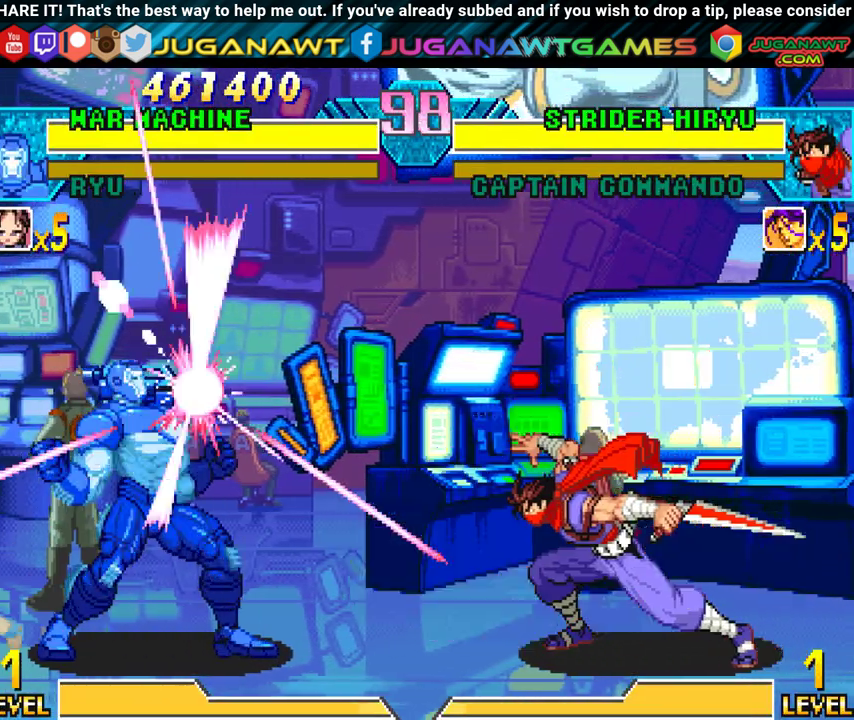
{"buttons": ["DPAD_LEFT"], "events": [[467, "DPAD_LEFT", "down"]]}
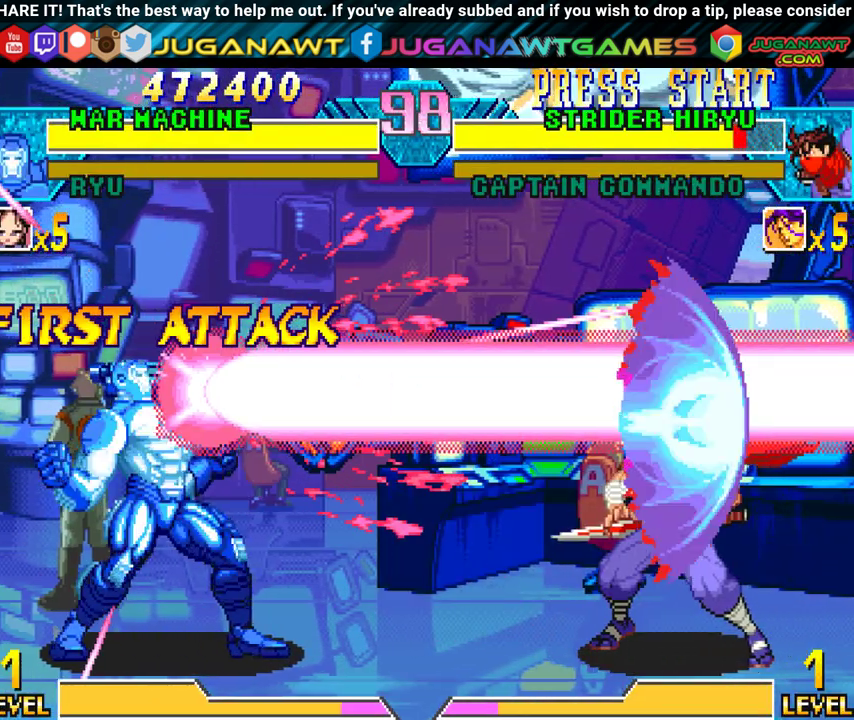
{"buttons": ["DPAD_DOWN", "DPAD_RIGHT"], "events": [[383, "DPAD_DOWN", "down"], [433, "DPAD_LEFT", "up"], [483, "DPAD_RIGHT", "down"]]}
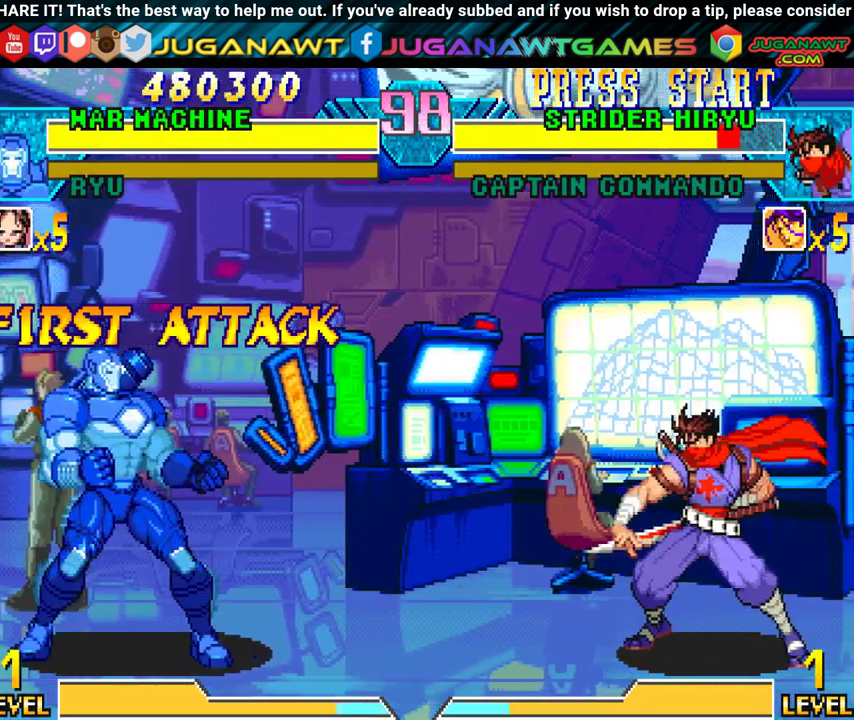
{"buttons": [], "events": [[33, "DPAD_DOWN", "up"], [83, "Y", "down"], [117, "DPAD_RIGHT", "up"], [167, "Y", "up"], [250, "DPAD_DOWN", "down"], [250, "DPAD_LEFT", "down"], [283, "DPAD_LEFT", "up"], [283, "DPAD_RIGHT", "down"], [333, "DPAD_DOWN", "up"], [333, "Y", "down"], [400, "DPAD_RIGHT", "up"], [483, "Y", "up"]]}
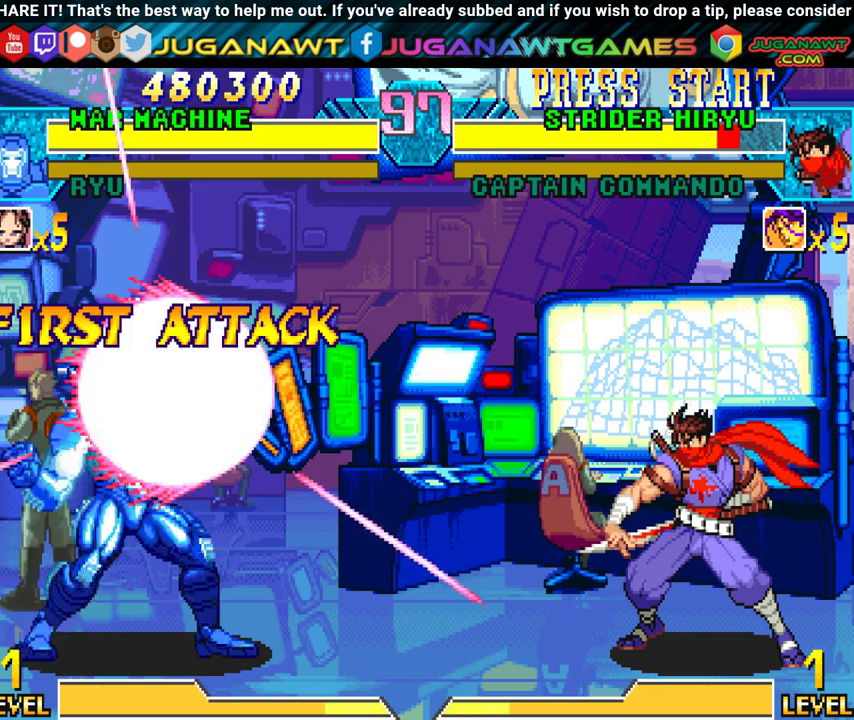
{"buttons": [], "events": []}
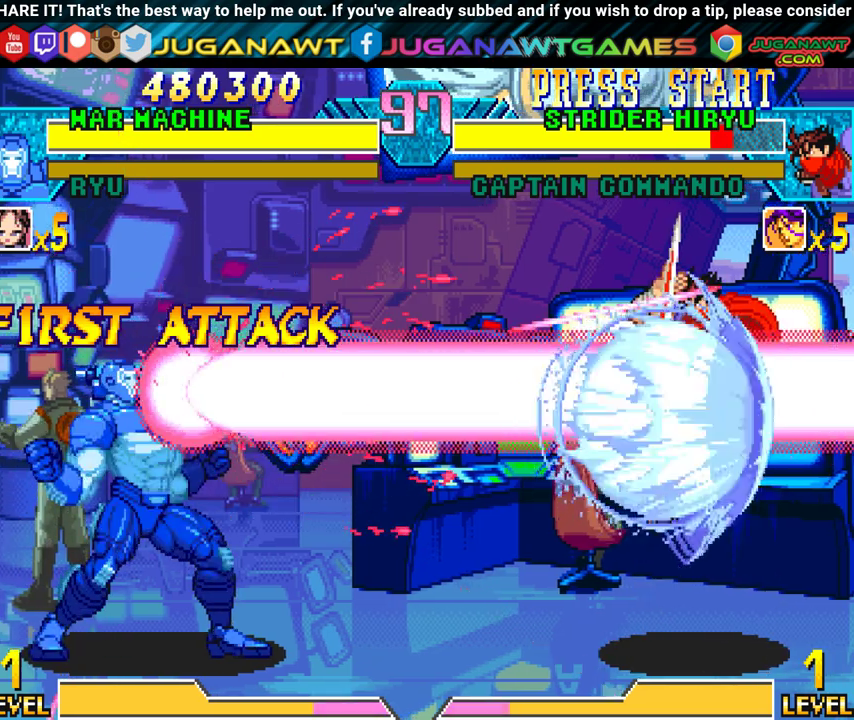
{"buttons": ["DPAD_RIGHT"], "events": [[233, "DPAD_LEFT", "down"], [333, "DPAD_DOWN", "down"], [367, "DPAD_LEFT", "up"], [417, "DPAD_RIGHT", "down"], [467, "DPAD_DOWN", "up"]]}
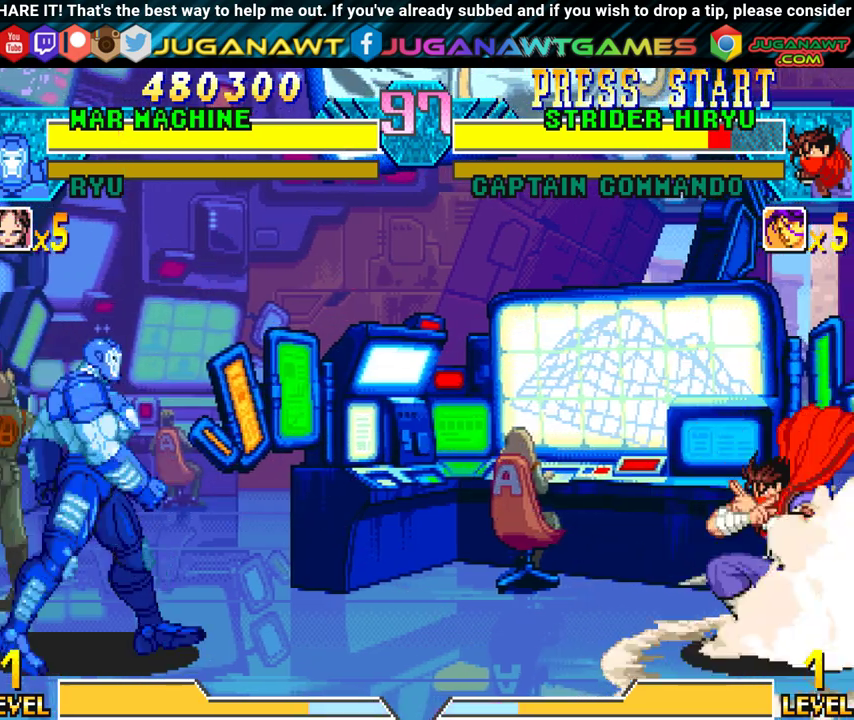
{"buttons": [], "events": [[33, "Y", "down"], [67, "DPAD_RIGHT", "up"], [133, "DPAD_LEFT", "down"], [133, "Y", "up"], [150, "DPAD_DOWN", "down"], [167, "DPAD_LEFT", "up"], [200, "DPAD_RIGHT", "down"], [317, "DPAD_DOWN", "up"], [317, "Y", "down"], [350, "DPAD_RIGHT", "up"], [400, "Y", "up"]]}
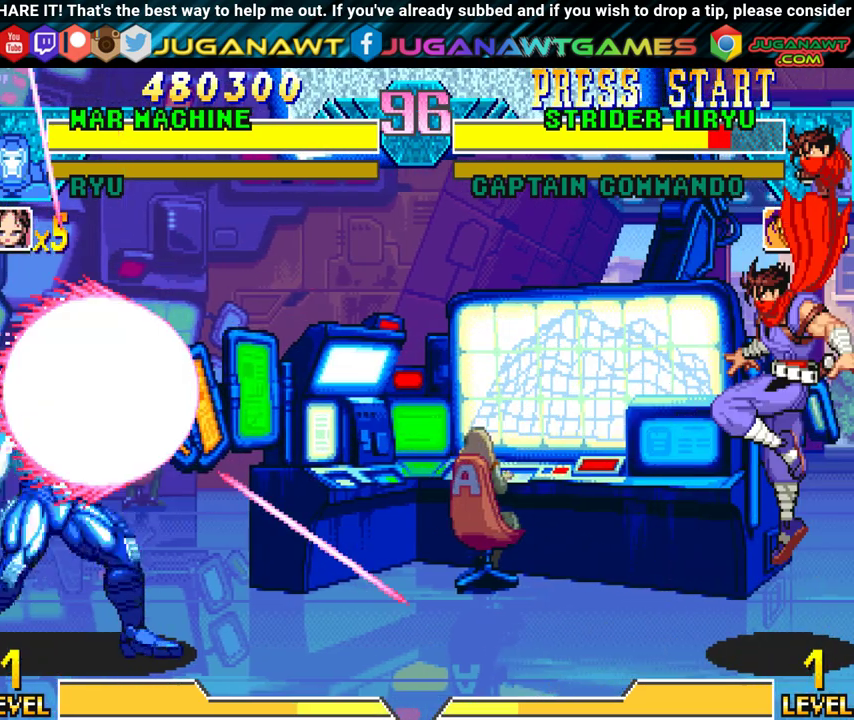
{"buttons": [], "events": []}
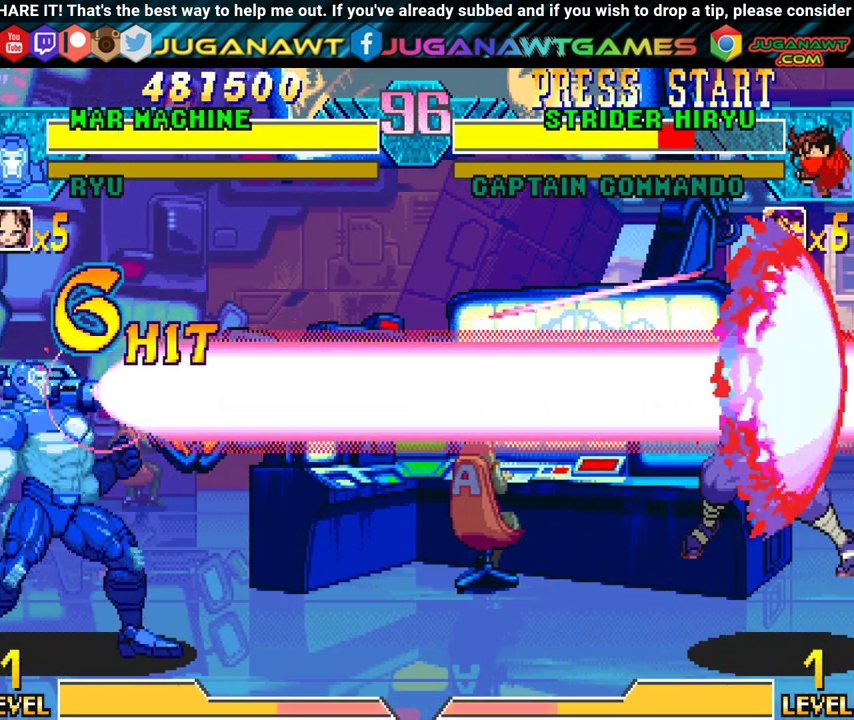
{"buttons": ["DPAD_RIGHT"], "events": [[267, "DPAD_LEFT", "down"], [333, "DPAD_DOWN", "down"], [383, "DPAD_LEFT", "up"], [433, "DPAD_RIGHT", "down"], [500, "DPAD_DOWN", "up"]]}